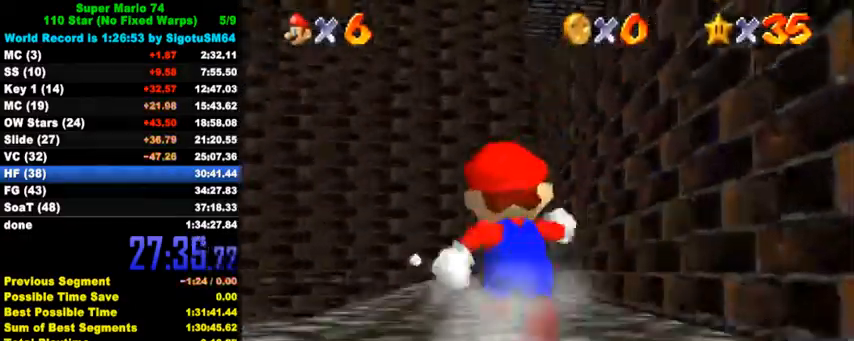
Gameplay with keyboard; each line is a JSON object with the keys held at the frame after it. "events" lists presses ("down") and releases ("up") of "a", "c", "ctrl", "d", "down", "left", "return", "right", "s", "shift", "up", "w", "x" and "y" between this image and that frame as [ms after this image, input, new state], when the widget could be followed in between. No other keys are recorded. Mouse input is not recorded.
{"keys": ["up"], "events": [[100, "ctrl", "down"], [100, "left", "up"], [233, "ctrl", "up"]]}
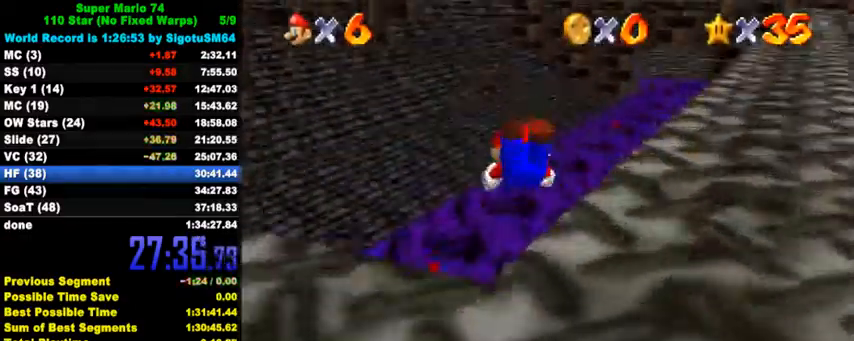
{"keys": ["right", "up"], "events": [[167, "right", "down"]]}
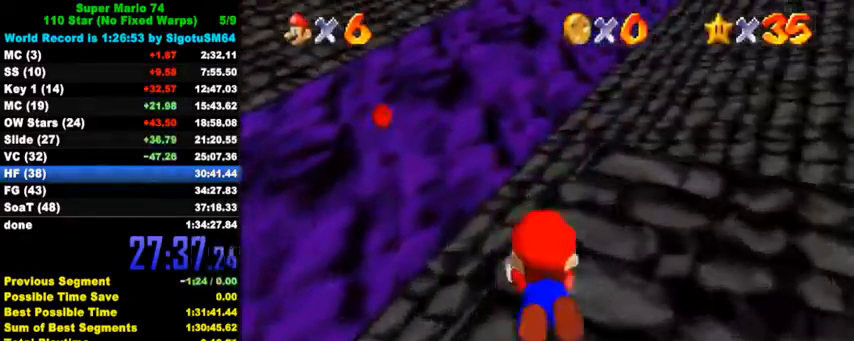
{"keys": ["up"], "events": [[100, "ctrl", "down"], [133, "shift", "down"], [200, "ctrl", "up"], [233, "shift", "up"], [333, "right", "up"]]}
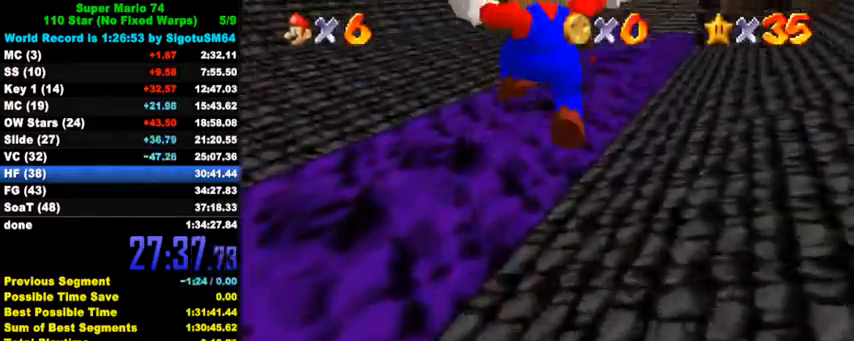
{"keys": ["left", "up"], "events": [[33, "right", "down"], [133, "right", "up"], [433, "left", "down"]]}
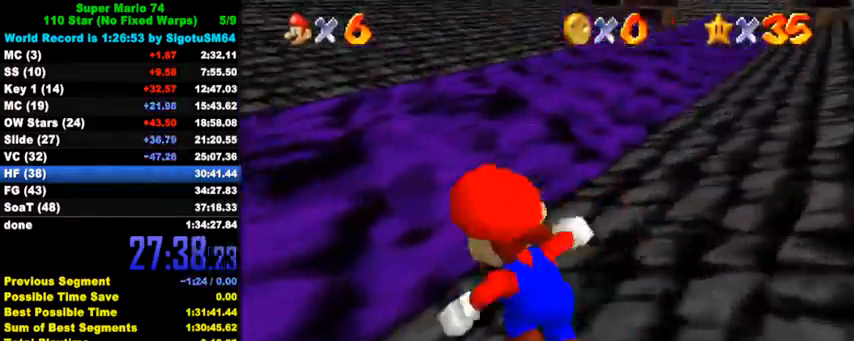
{"keys": ["up", "y"], "events": [[100, "y", "down"], [133, "shift", "down"], [200, "left", "up"], [500, "shift", "up"]]}
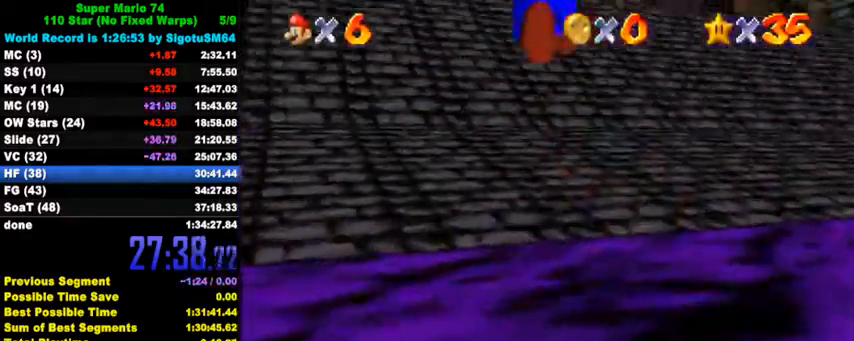
{"keys": ["up"], "events": [[33, "y", "up"]]}
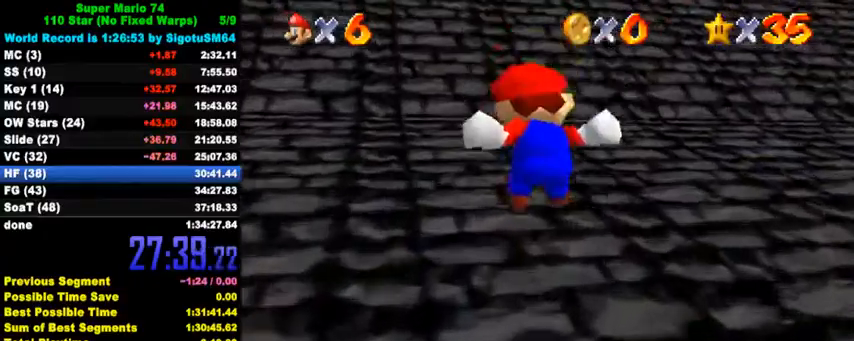
{"keys": ["up"], "events": [[333, "right", "down"], [367, "ctrl", "down"], [367, "right", "up"], [500, "ctrl", "up"]]}
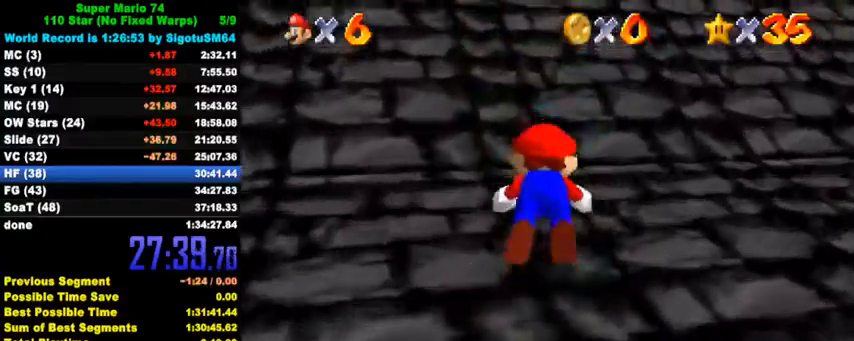
{"keys": ["ctrl", "shift", "up"], "events": [[133, "ctrl", "down"], [167, "shift", "down"], [200, "right", "down"], [300, "ctrl", "up"], [300, "right", "up"], [300, "shift", "up"], [433, "right", "down"], [500, "ctrl", "down"], [500, "right", "up"], [500, "shift", "down"]]}
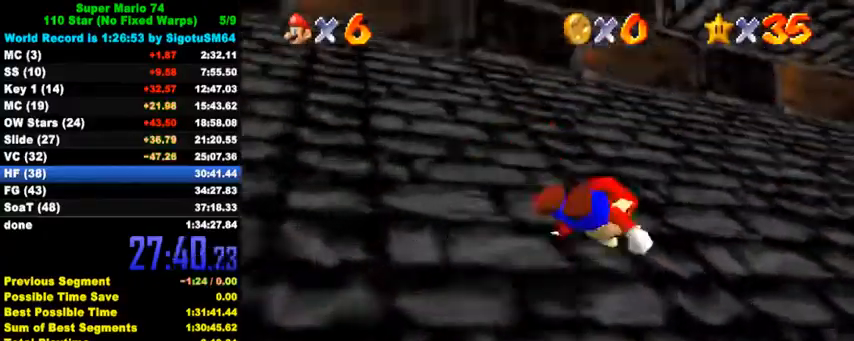
{"keys": ["left", "shift", "up"], "events": [[233, "ctrl", "up"], [233, "shift", "up"], [367, "left", "down"], [500, "shift", "down"]]}
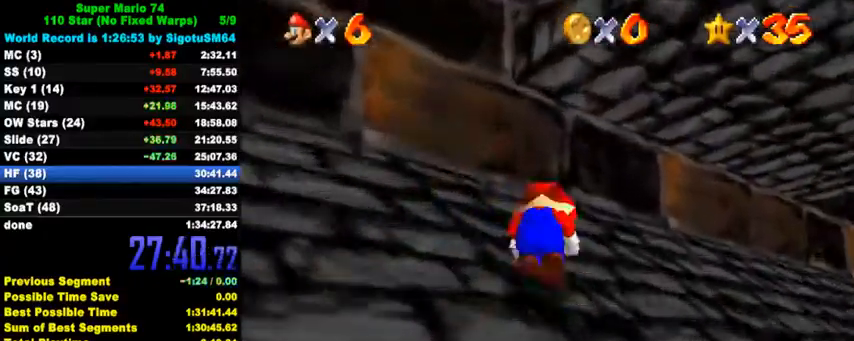
{"keys": ["down"], "events": [[33, "up", "up"], [100, "shift", "up"], [133, "down", "down"], [233, "d", "down"], [233, "s", "down"], [333, "left", "up"], [367, "d", "up"], [367, "s", "up"]]}
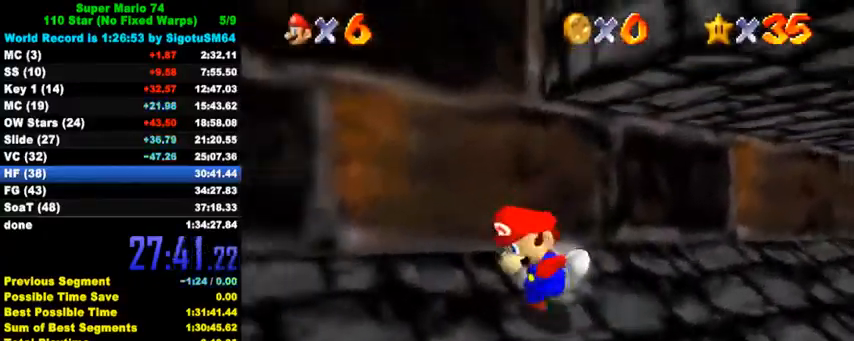
{"keys": ["a", "right", "s", "shift"], "events": [[67, "left", "down"], [133, "down", "up"], [133, "right", "down"], [167, "left", "up"], [200, "up", "down"], [233, "shift", "down"], [467, "a", "down"], [467, "s", "down"], [467, "up", "up"]]}
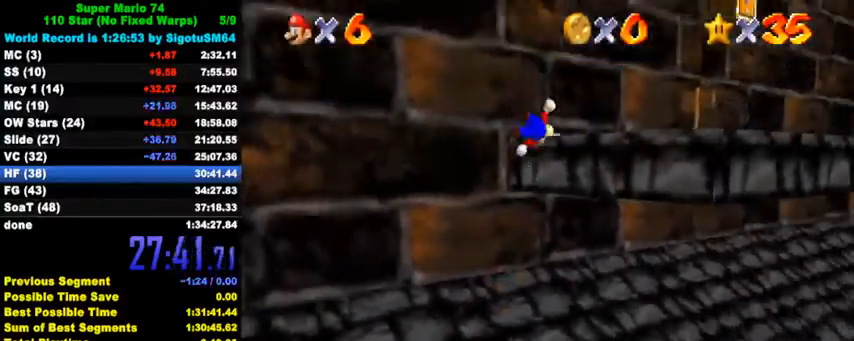
{"keys": ["right"], "events": [[67, "shift", "up"], [67, "up", "down"], [100, "a", "up"], [100, "s", "up"], [167, "a", "down"], [167, "s", "down"], [200, "right", "up"], [233, "a", "up"], [233, "s", "up"], [367, "up", "up"], [467, "right", "down"]]}
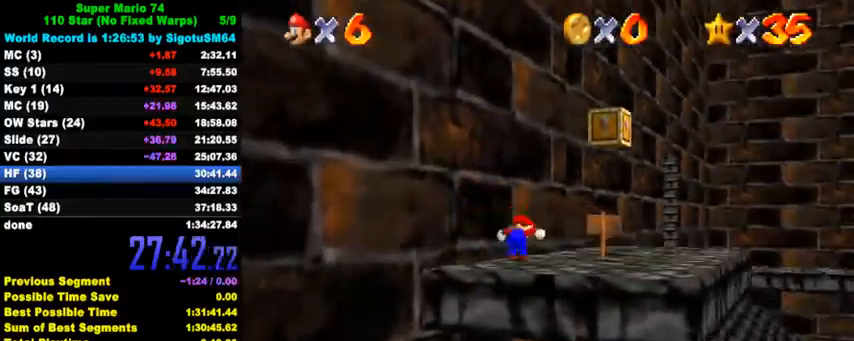
{"keys": ["ctrl", "down", "left"], "events": [[267, "shift", "down"], [300, "right", "up"], [333, "down", "down"], [333, "left", "down"], [400, "shift", "up"], [433, "ctrl", "down"]]}
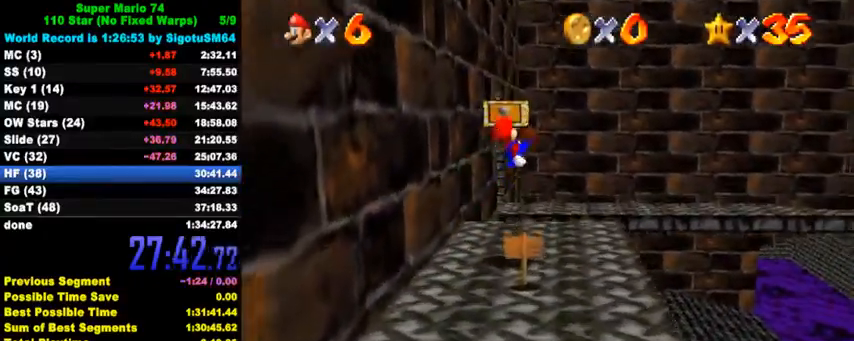
{"keys": ["left"], "events": [[167, "ctrl", "up"], [333, "down", "up"]]}
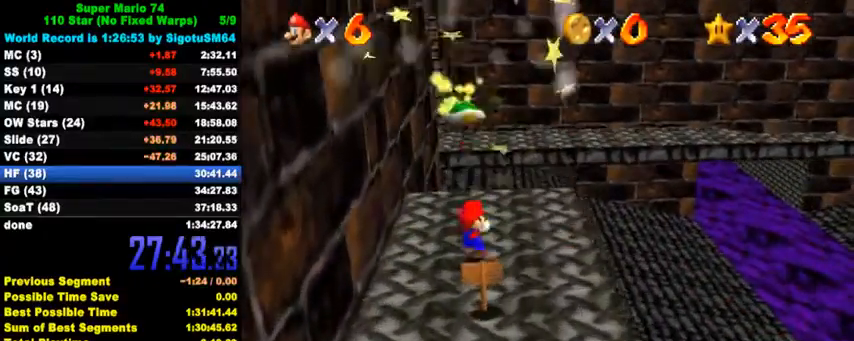
{"keys": ["right", "up"], "events": [[67, "left", "up"], [200, "right", "down"], [233, "up", "down"]]}
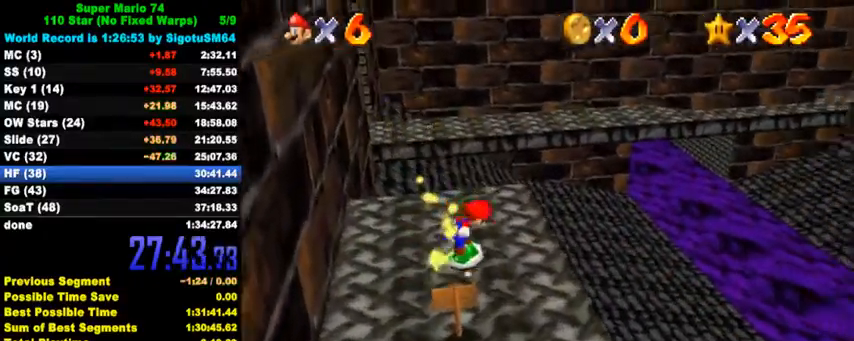
{"keys": ["up"], "events": [[233, "right", "up"]]}
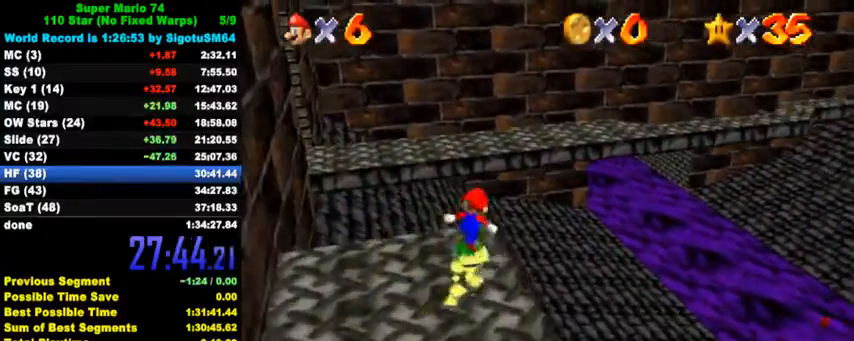
{"keys": ["up", "w"], "events": [[67, "right", "down"], [167, "shift", "down"], [200, "right", "up"], [233, "shift", "up"], [433, "w", "down"]]}
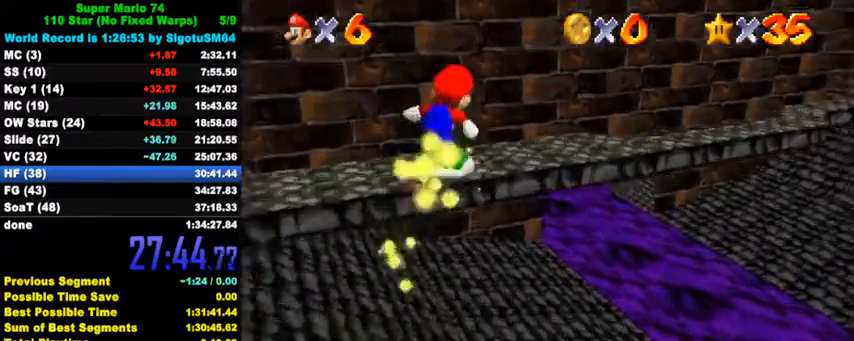
{"keys": ["up"], "events": [[67, "w", "up"]]}
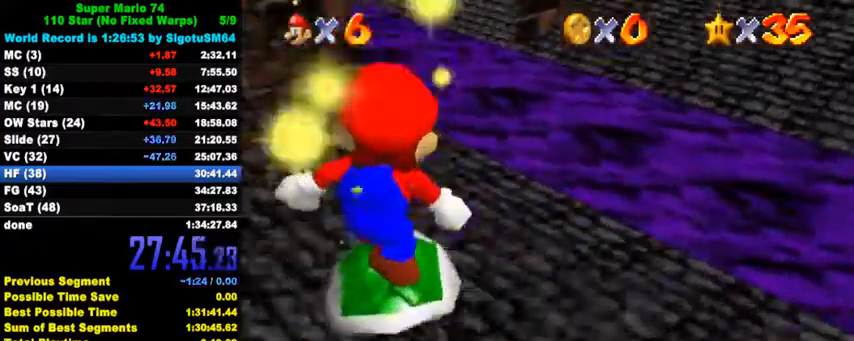
{"keys": ["up"], "events": []}
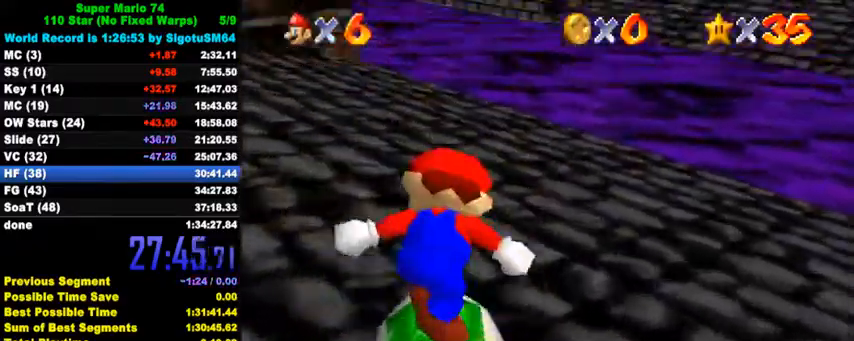
{"keys": ["d", "right", "s", "up"], "events": [[200, "d", "down"], [200, "s", "down"], [367, "d", "up"], [367, "s", "up"], [467, "d", "down"], [500, "right", "down"], [500, "s", "down"]]}
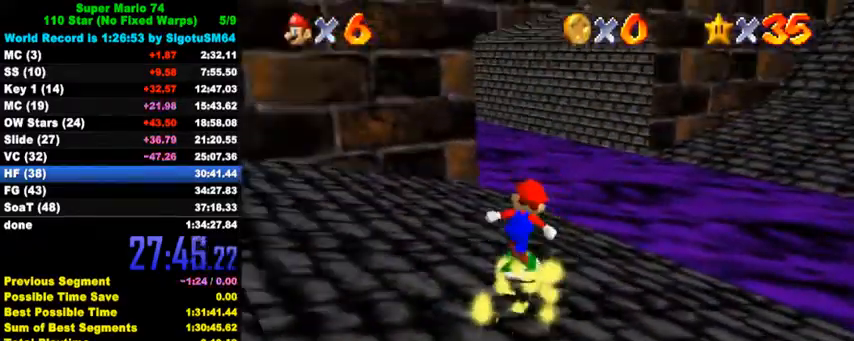
{"keys": ["d", "right", "up"], "events": [[133, "d", "up"], [133, "s", "up"], [200, "d", "down"], [267, "right", "up"], [367, "d", "up"], [433, "d", "down"], [467, "right", "down"]]}
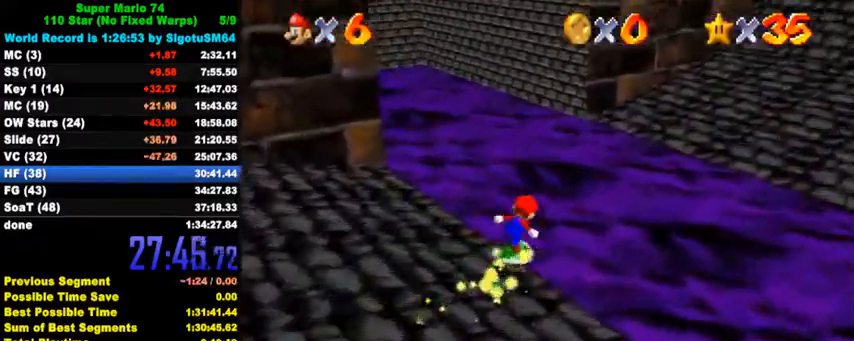
{"keys": ["d", "right", "up"], "events": [[33, "right", "up"], [67, "d", "up"], [167, "d", "down"], [300, "d", "up"], [400, "d", "down"], [467, "right", "down"]]}
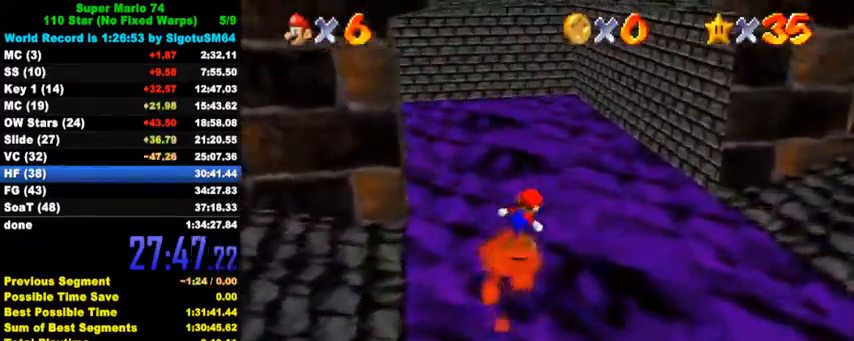
{"keys": ["right", "up"], "events": [[33, "d", "up"], [67, "right", "up"], [133, "d", "down"], [267, "d", "up"], [367, "d", "down"], [433, "right", "down"], [500, "d", "up"]]}
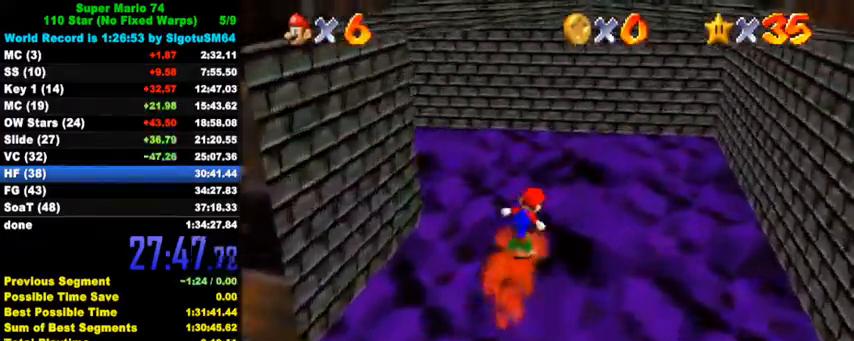
{"keys": ["up"], "events": [[33, "right", "up"], [100, "d", "down"], [133, "w", "down"], [167, "left", "down"], [233, "d", "up"], [300, "w", "up"], [333, "d", "down"], [400, "left", "up"], [467, "d", "up"]]}
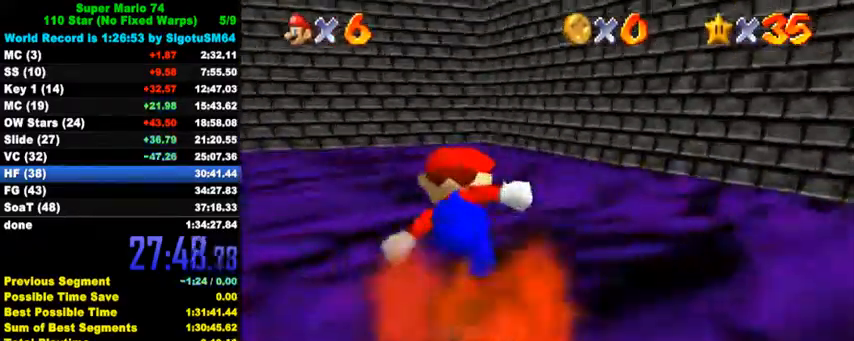
{"keys": ["up"], "events": [[33, "d", "down"], [33, "s", "down"], [167, "d", "up"], [167, "s", "up"], [233, "d", "down"], [267, "s", "down"], [400, "d", "up"], [400, "s", "up"]]}
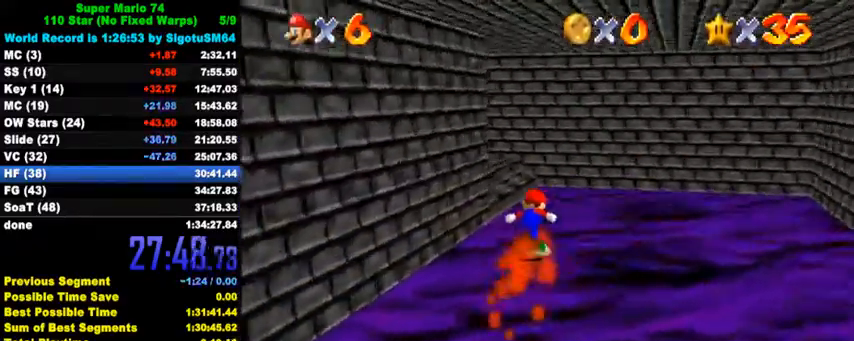
{"keys": ["left"], "events": [[233, "shift", "down"], [267, "left", "down"], [433, "shift", "up"], [433, "up", "up"]]}
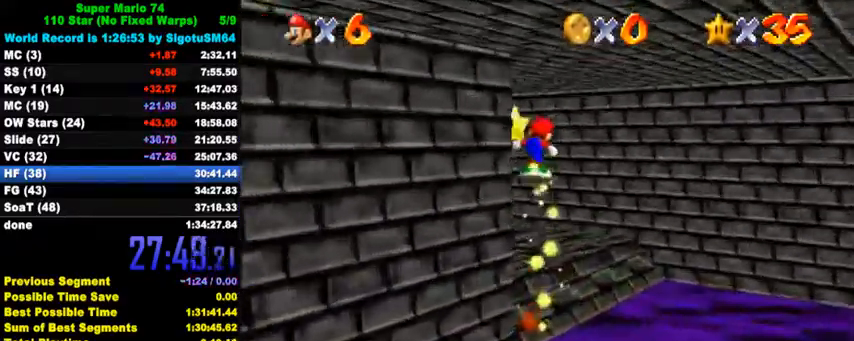
{"keys": [], "events": [[300, "left", "up"]]}
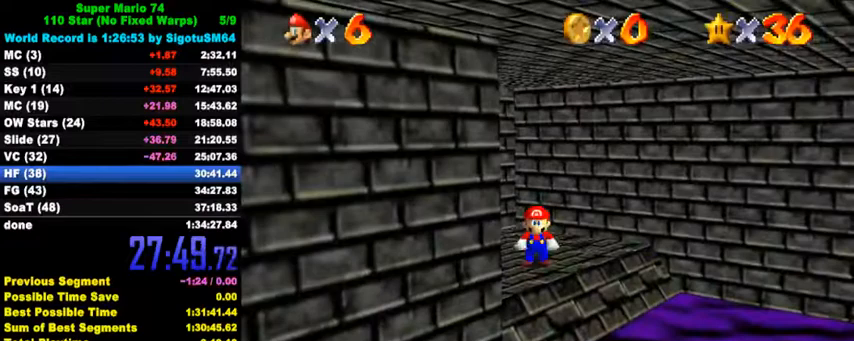
{"keys": [], "events": []}
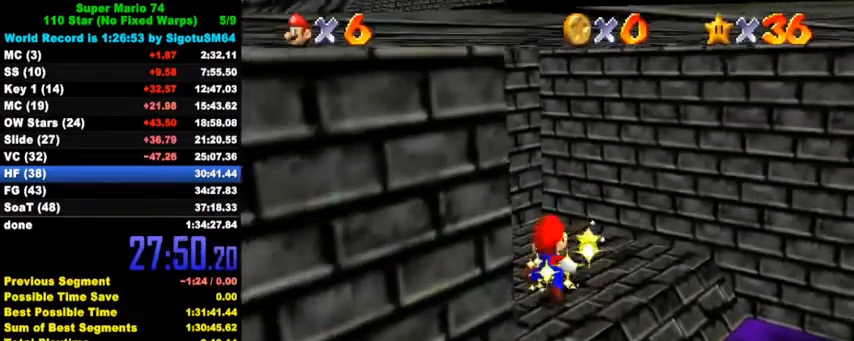
{"keys": [], "events": [[367, "w", "down"], [433, "w", "up"]]}
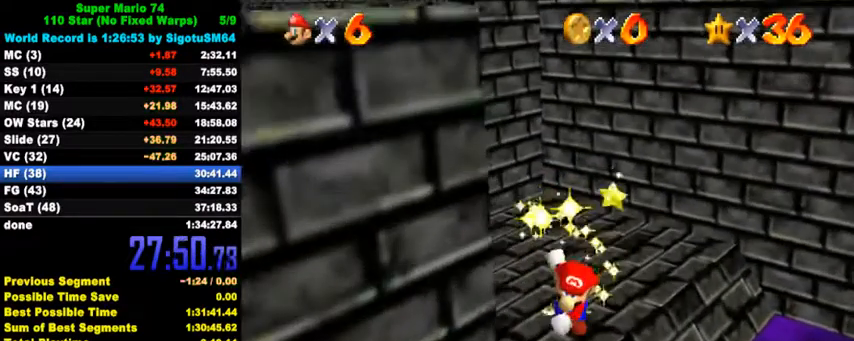
{"keys": [], "events": [[167, "a", "down"], [167, "s", "down"], [300, "a", "up"], [300, "s", "up"]]}